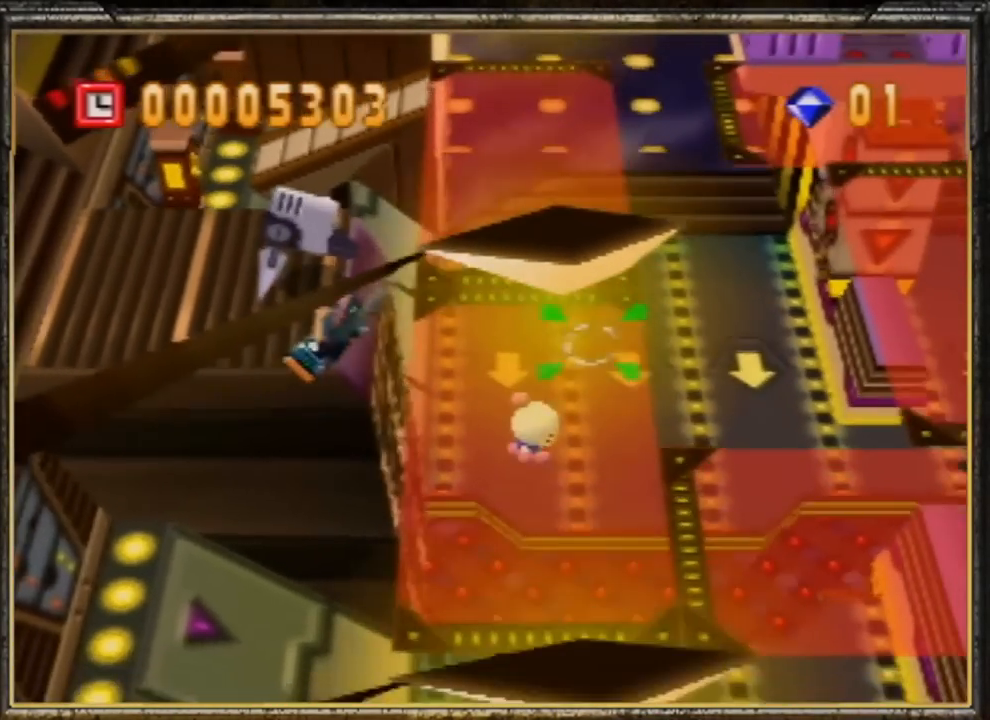
Gameplay with a controller (Nintendo layout); each line is a JSON object with the inputs held at the frame after it. "events" lists button and stick changes between this image and that frame as [ms after this image, input, new state], when the widget could be followed in between. Not read: L3 R3.
{"buttons": [], "left_stick": "right", "events": [[300, "left_stick", "right"]]}
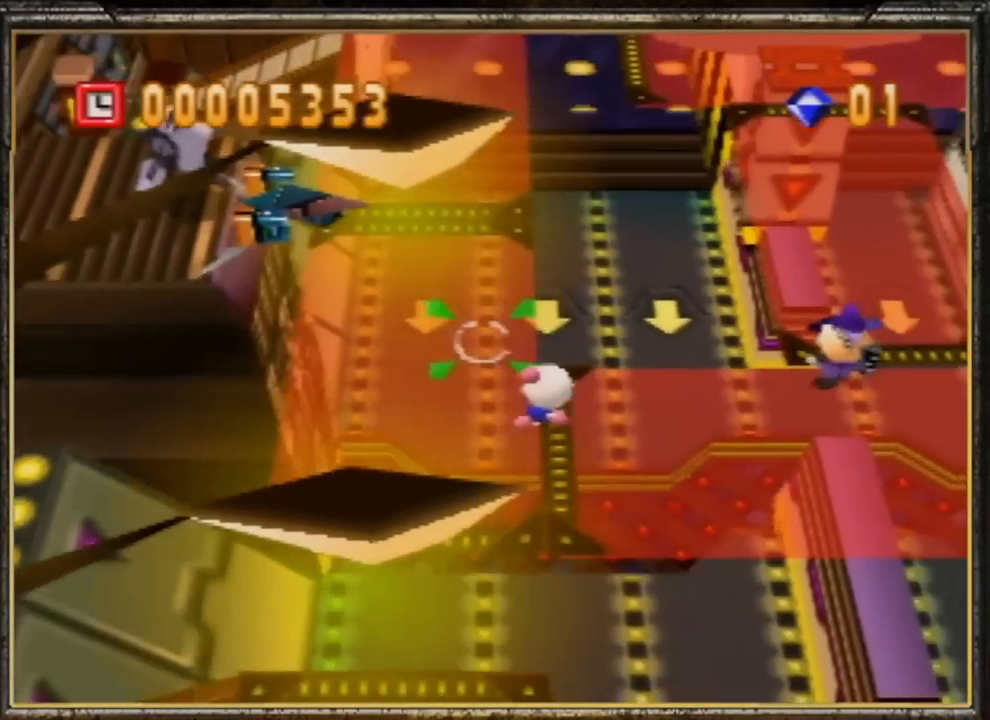
{"buttons": [], "left_stick": "right", "events": []}
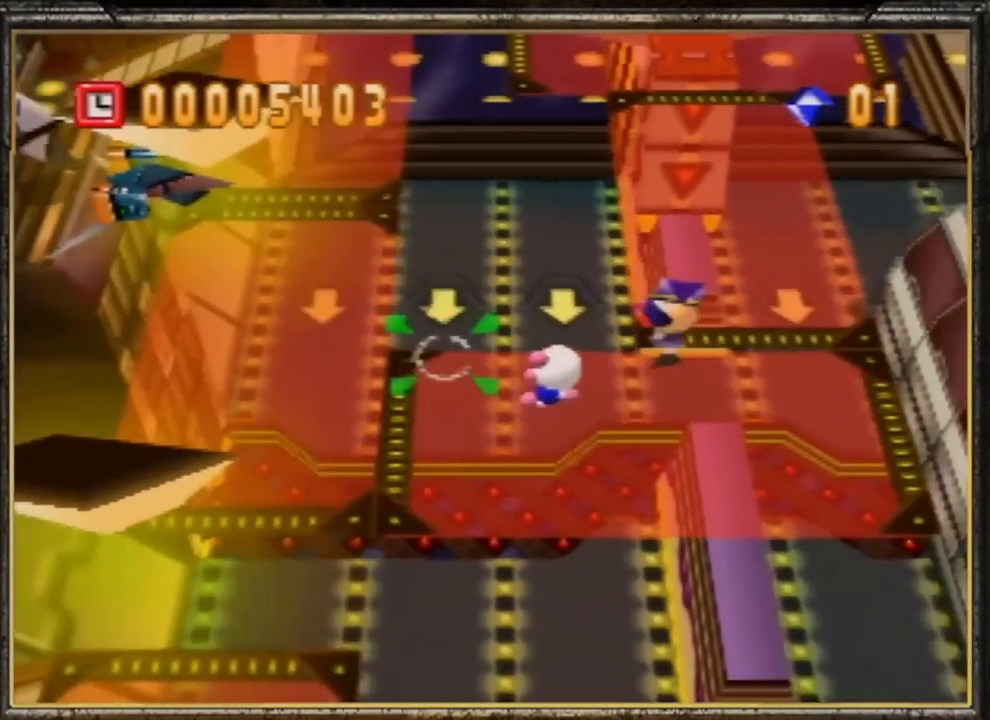
{"buttons": [], "left_stick": "up-right", "events": [[300, "left_stick", "up-right"]]}
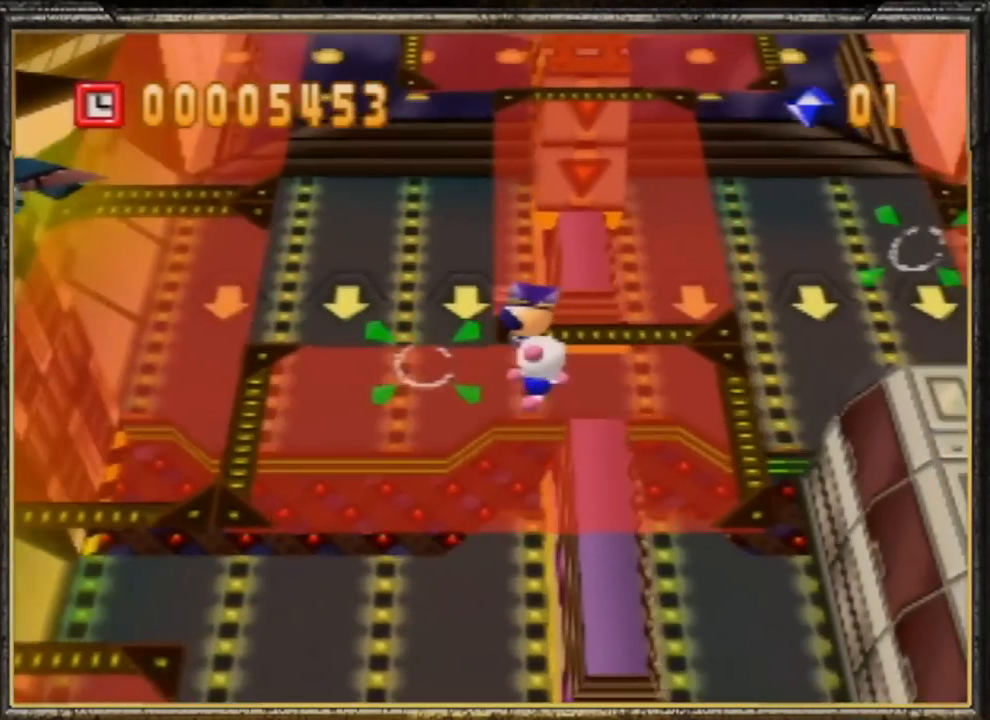
{"buttons": [], "left_stick": "up-right", "events": [[67, "left_stick", "up"], [333, "left_stick", "up-right"]]}
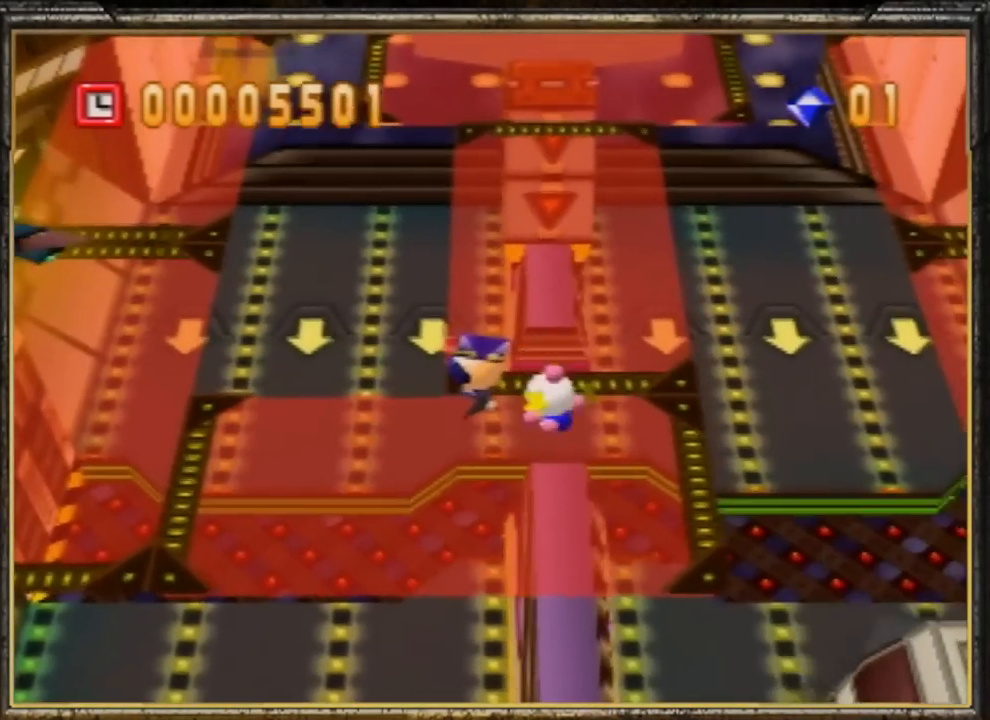
{"buttons": [], "left_stick": "up", "events": [[33, "left_stick", "up"], [200, "left_stick", "up-left"], [300, "left_stick", "down-right"], [400, "left_stick", "up-right"], [500, "left_stick", "up"]]}
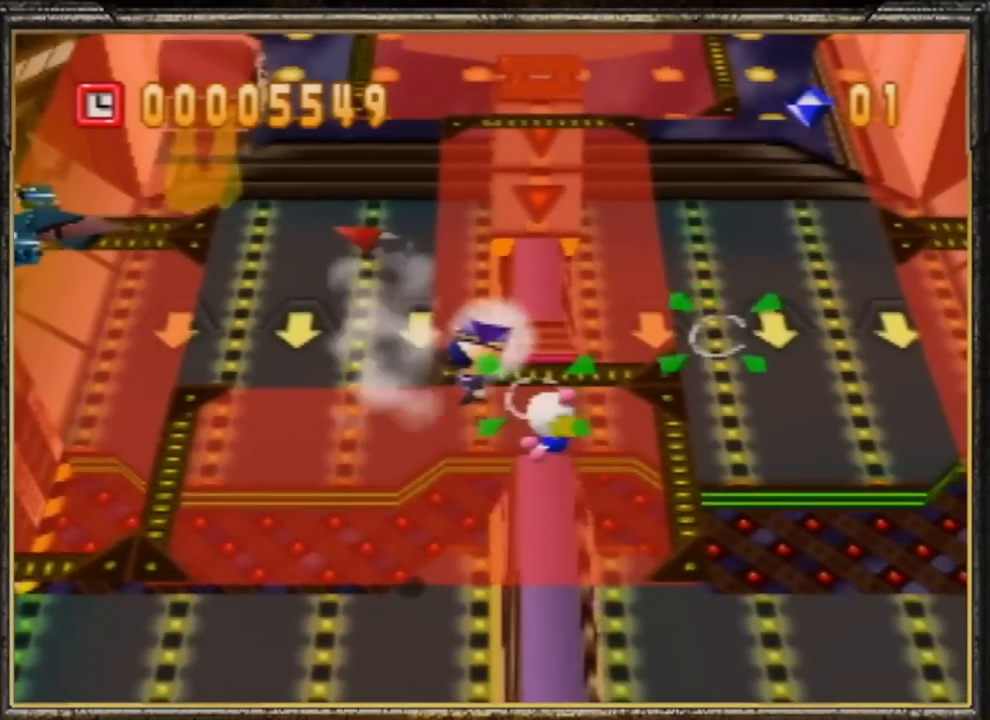
{"buttons": [], "left_stick": "up-right", "events": [[33, "left_stick", "up-left"], [100, "left_stick", "down-right"], [233, "left_stick", "up-right"], [400, "left_stick", "down"], [500, "left_stick", "up-right"]]}
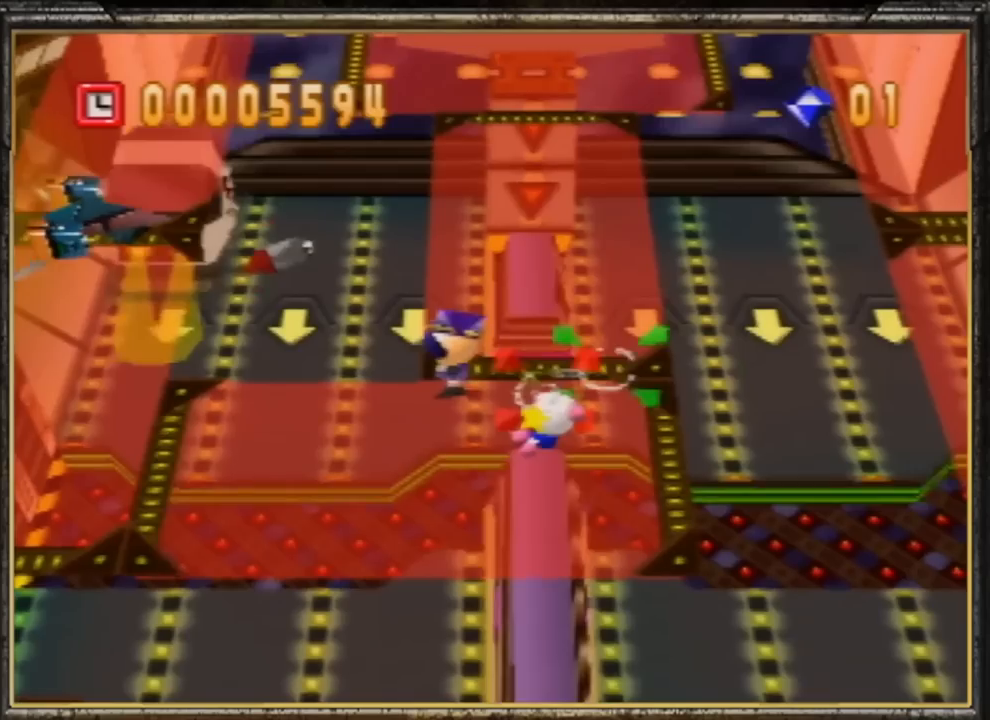
{"buttons": [], "left_stick": "up", "events": [[133, "left_stick", "up-left"], [200, "left_stick", "down-right"], [367, "left_stick", "up"]]}
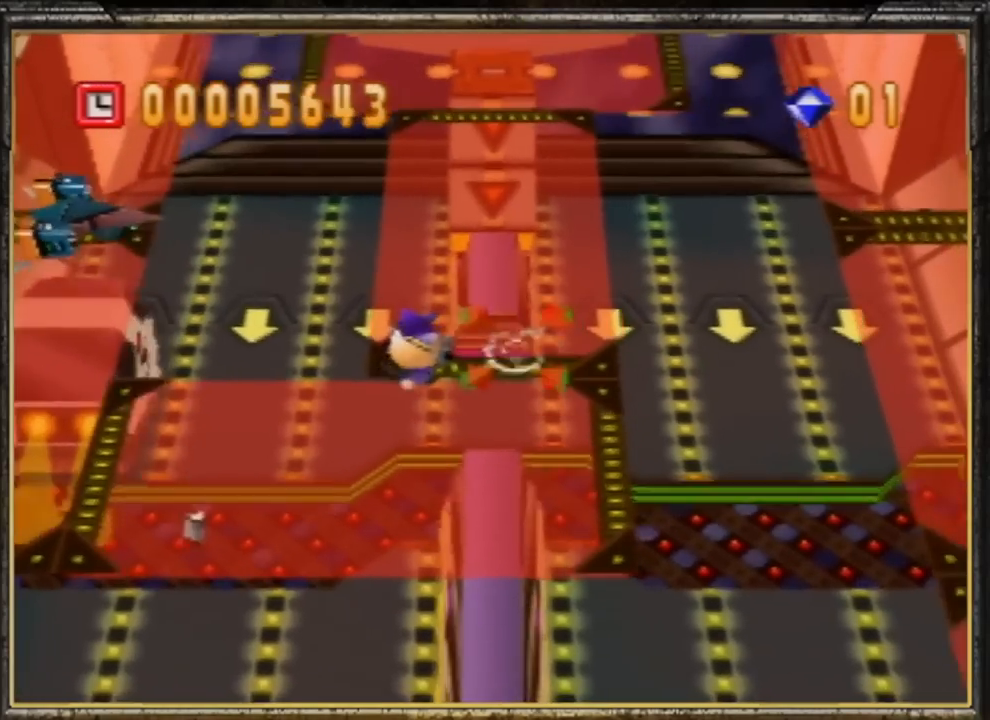
{"buttons": [], "left_stick": "up", "events": []}
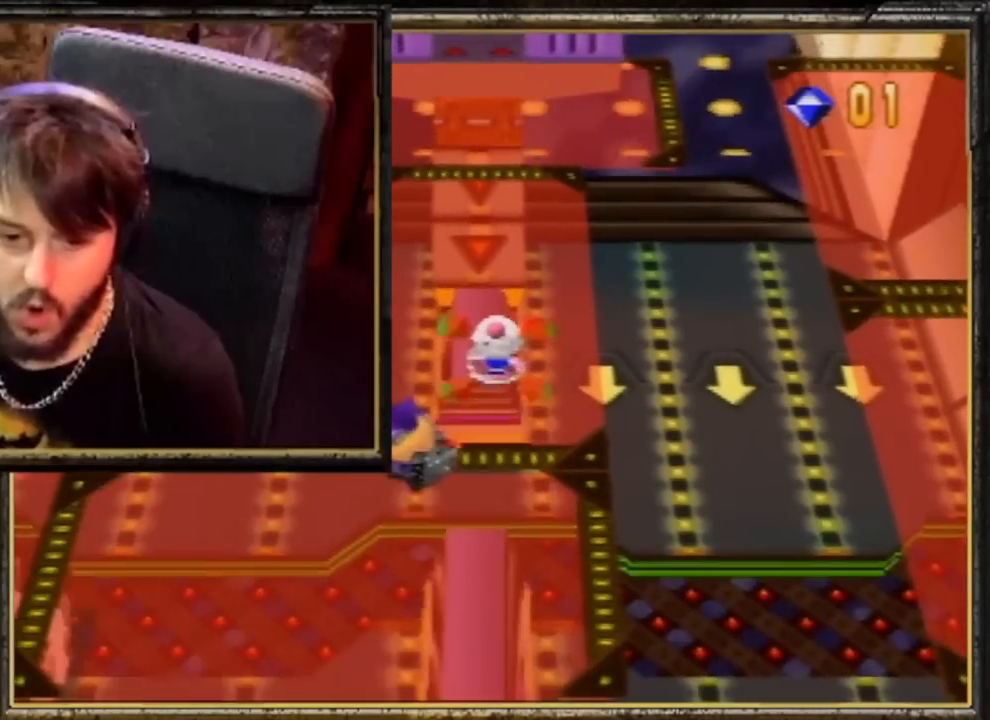
{"buttons": [], "left_stick": "up", "events": []}
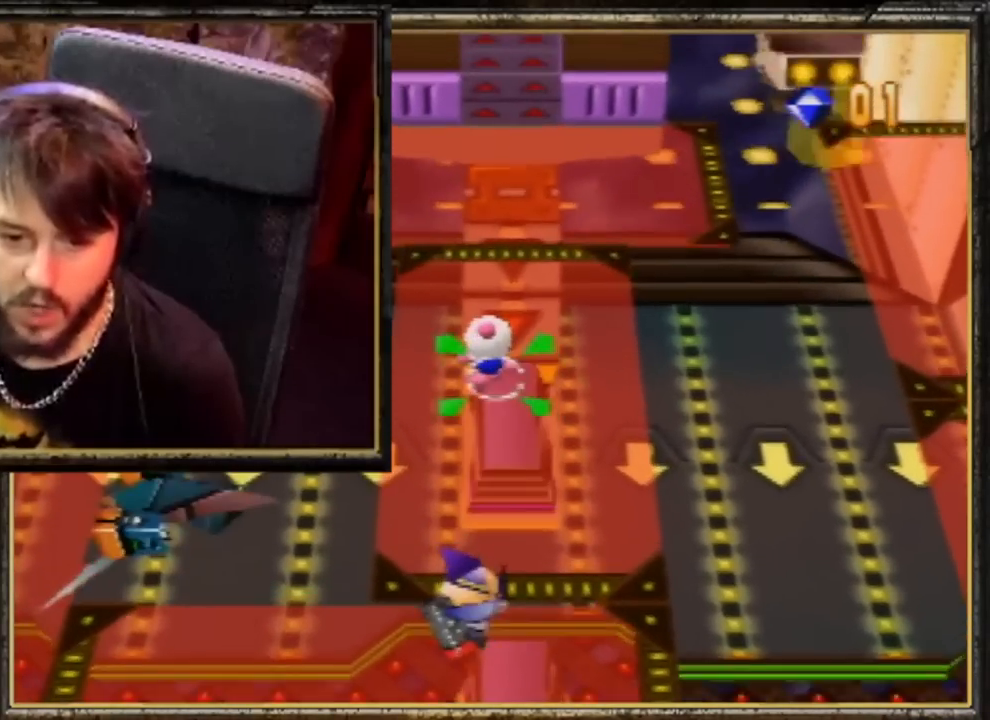
{"buttons": [], "left_stick": "up", "events": []}
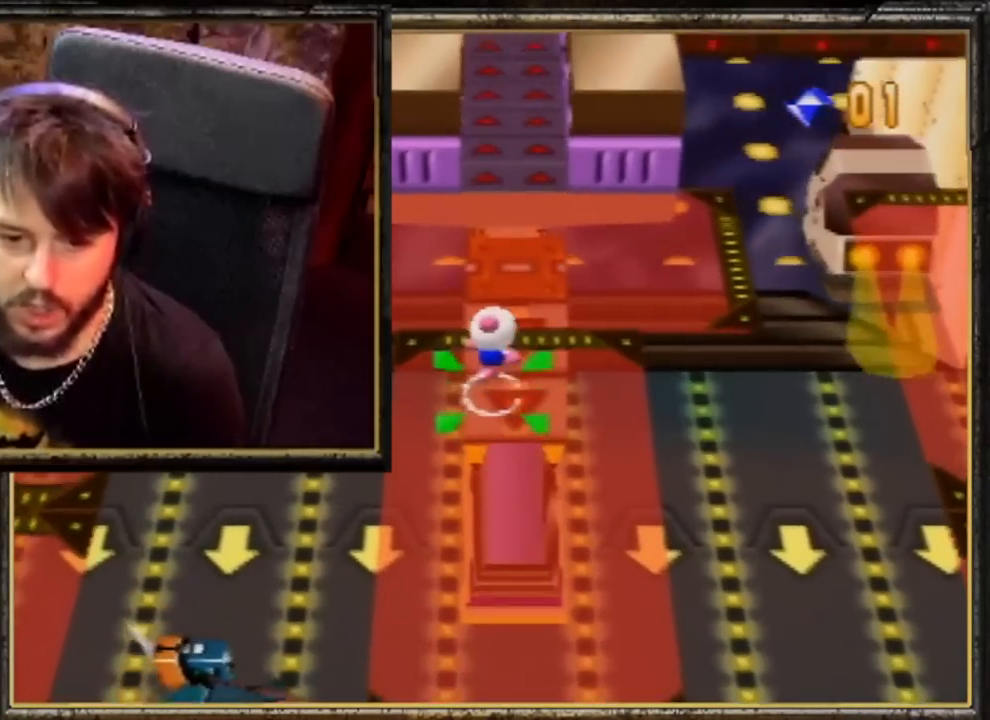
{"buttons": [], "left_stick": "up", "events": []}
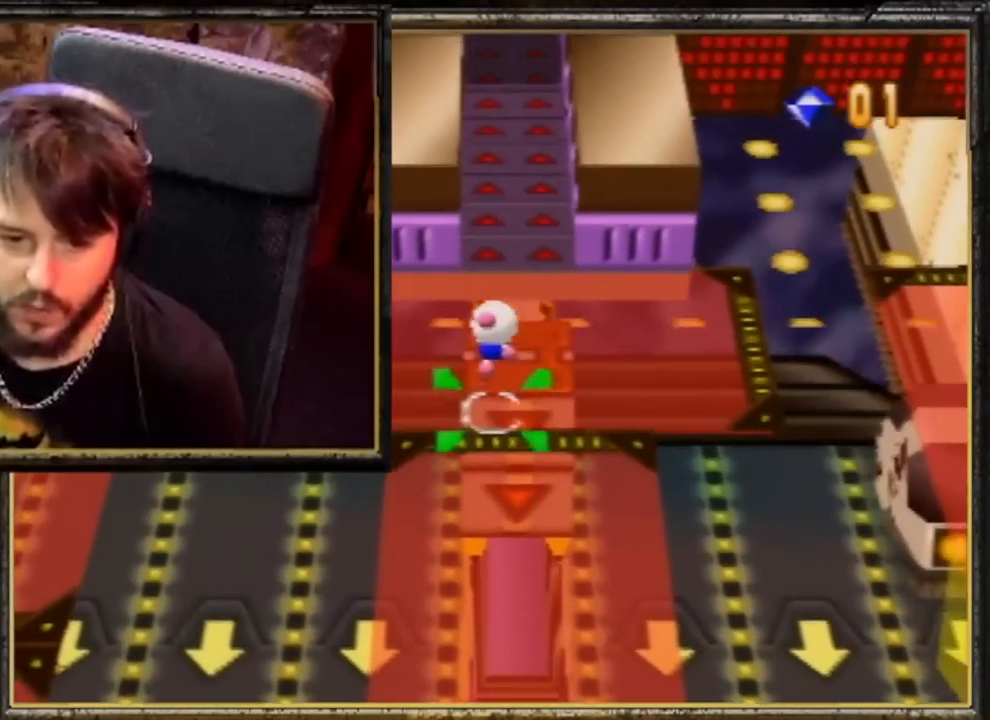
{"buttons": [], "left_stick": "up", "events": []}
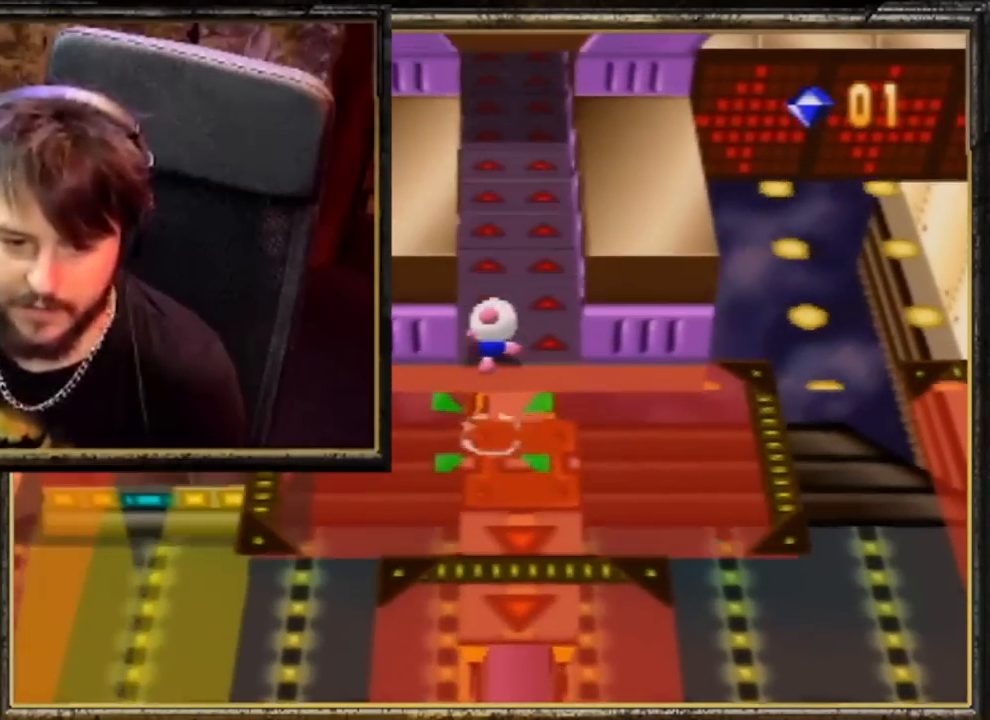
{"buttons": [], "left_stick": "up", "events": []}
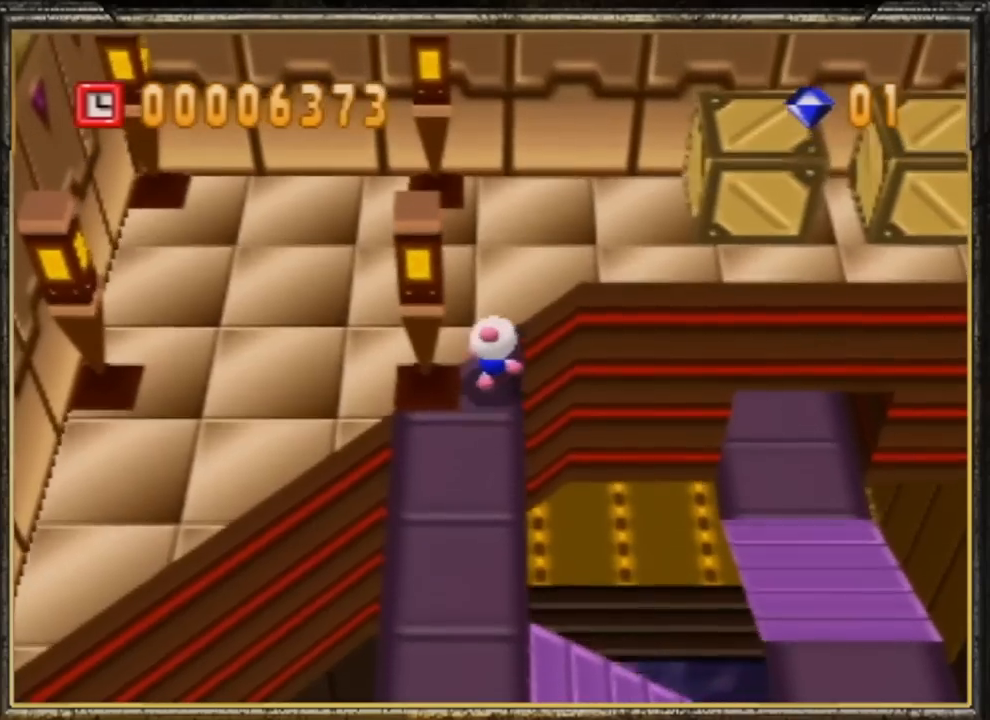
{"buttons": [], "left_stick": "right", "events": [[400, "left_stick", "up-right"], [500, "left_stick", "right"]]}
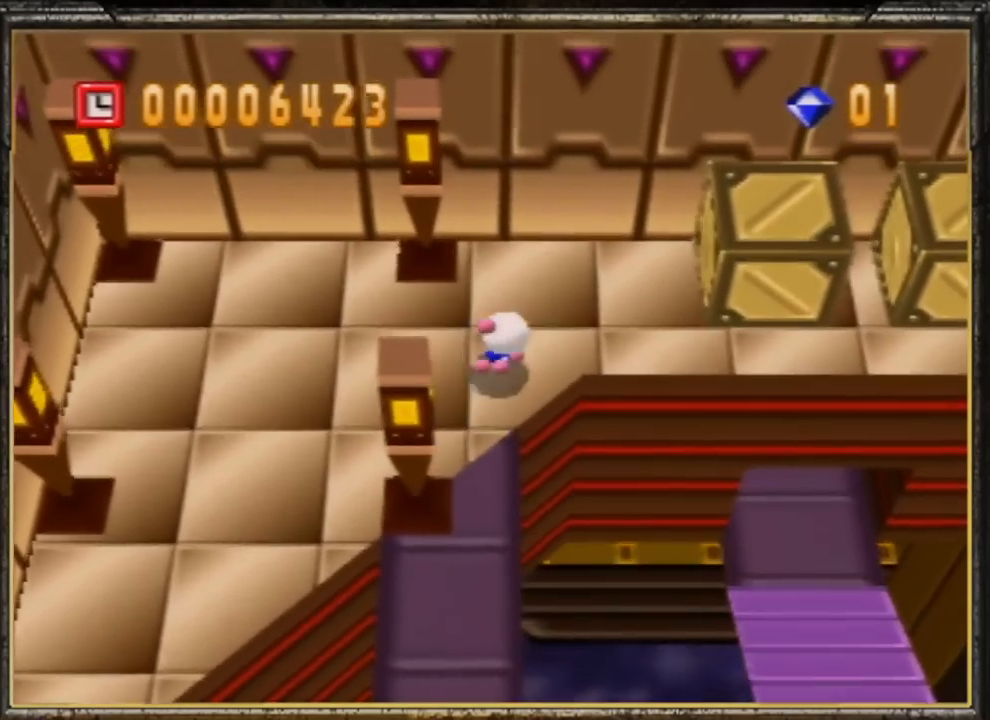
{"buttons": [], "left_stick": "right", "events": []}
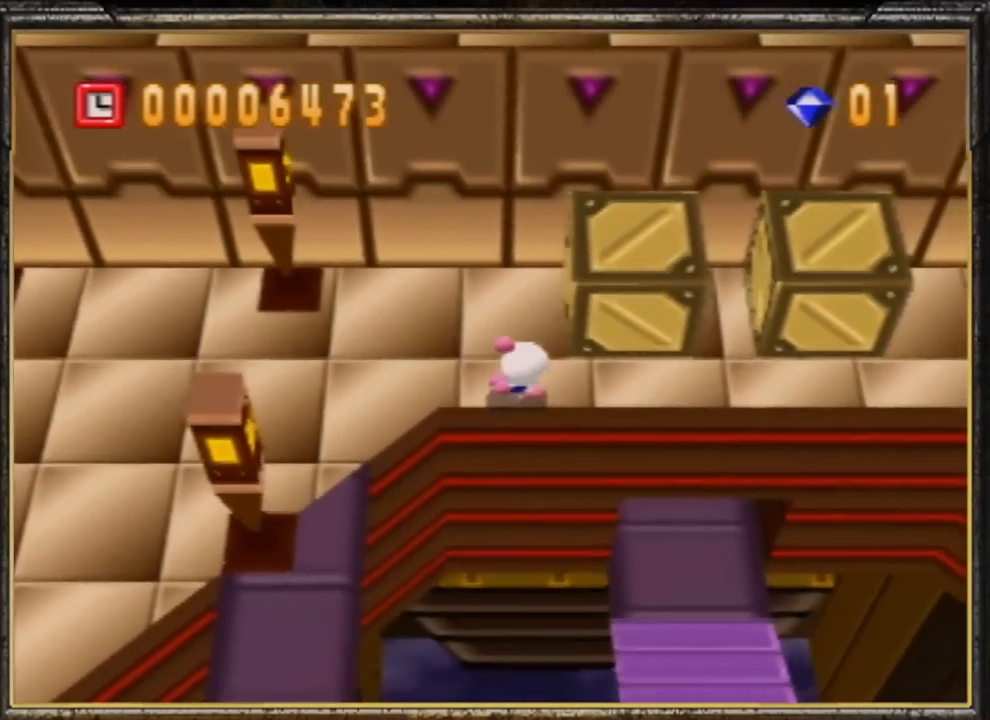
{"buttons": [], "left_stick": "center", "events": [[100, "left_stick", "center"], [300, "left_stick", "up"], [467, "left_stick", "center"]]}
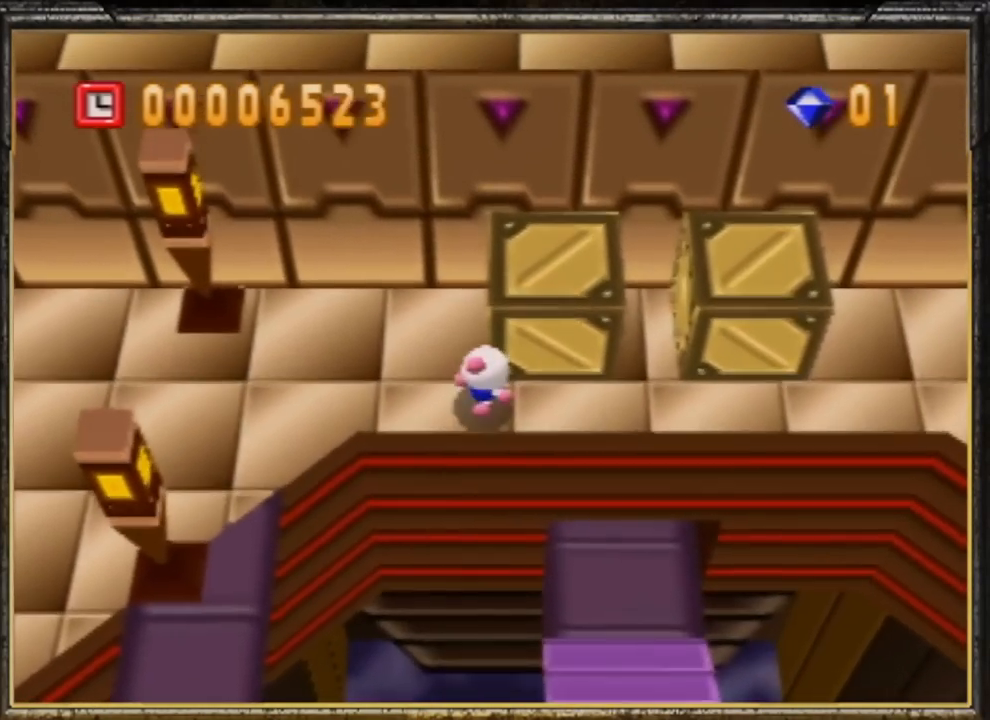
{"buttons": [], "left_stick": "center", "events": [[167, "left_stick", "down-right"], [233, "left_stick", "center"]]}
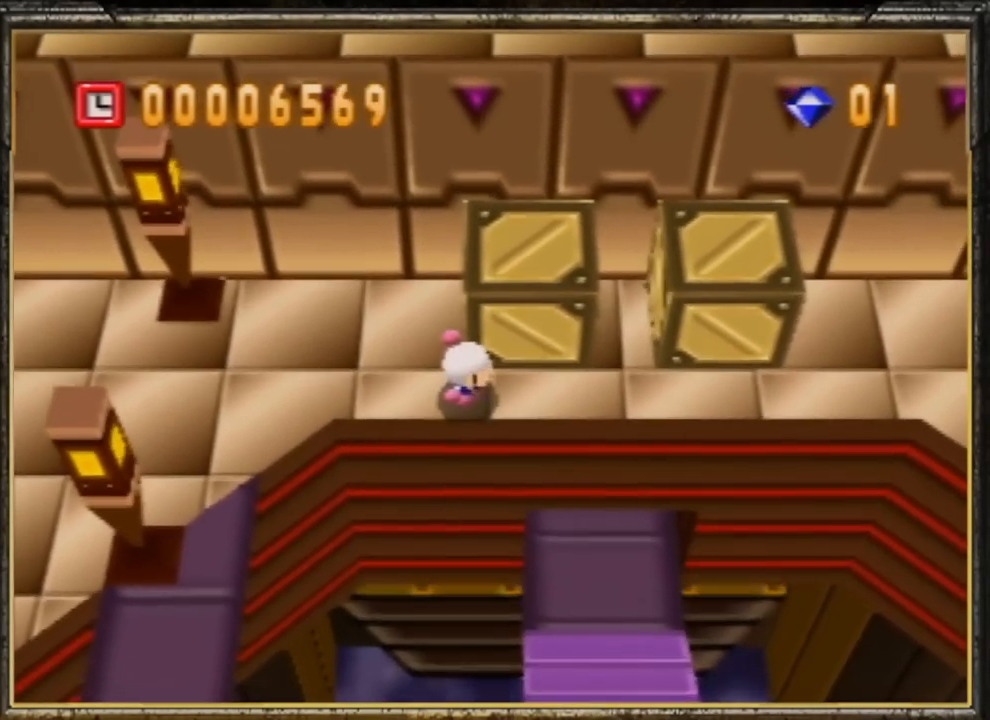
{"buttons": ["A", "B"], "left_stick": "center", "events": [[467, "A", "down"], [467, "B", "down"]]}
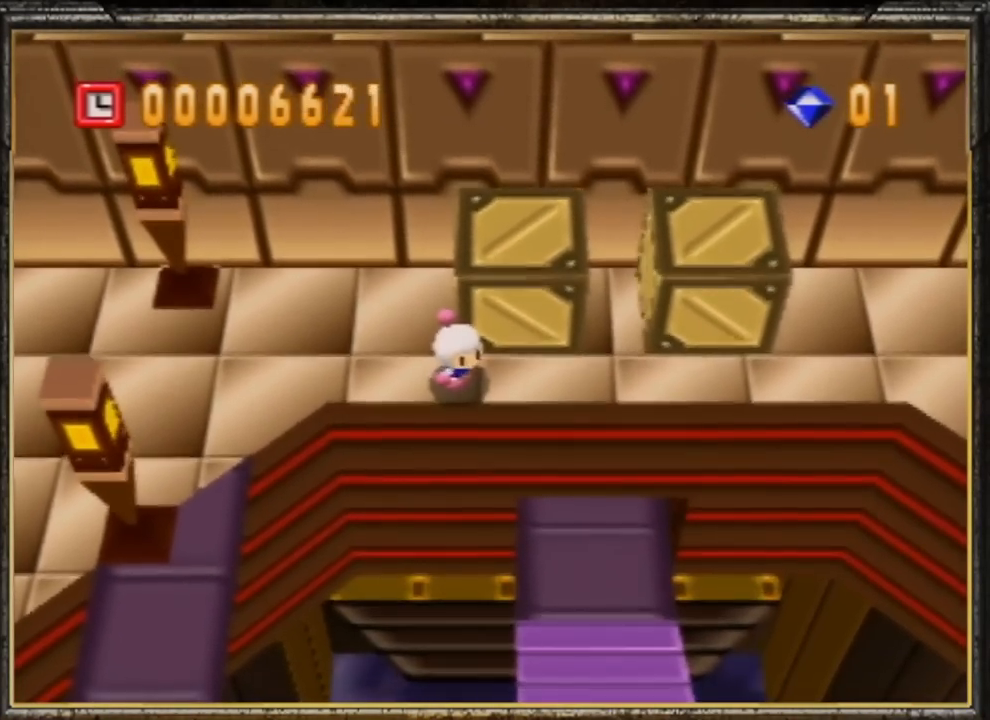
{"buttons": [], "left_stick": "down", "events": [[83, "A", "up"], [83, "B", "up"], [83, "left_stick", "down"]]}
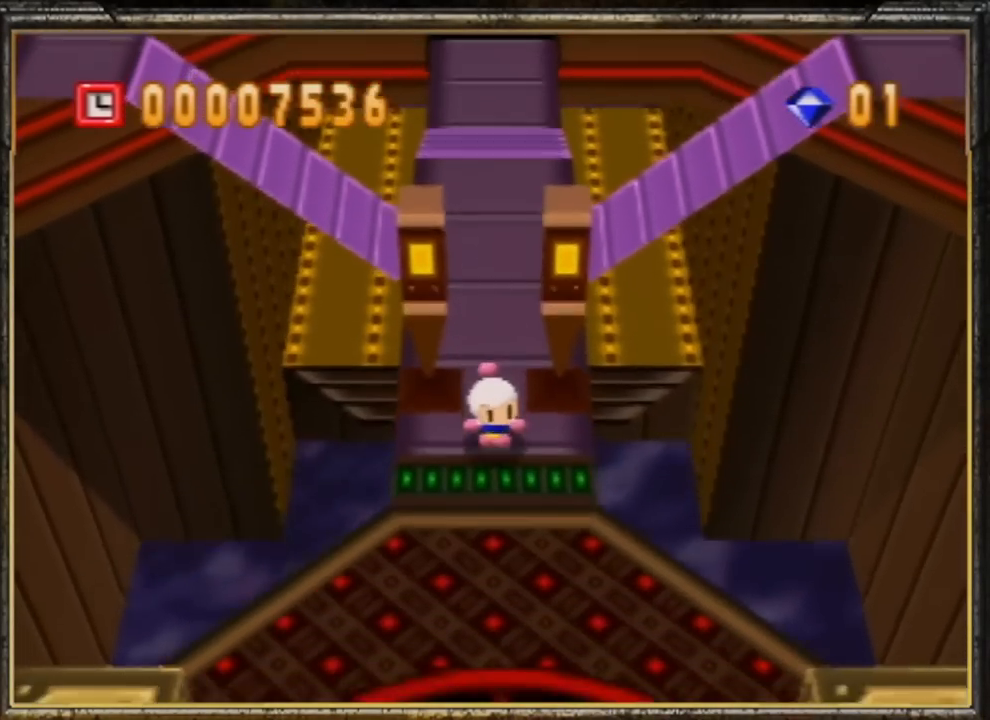
{"buttons": [], "left_stick": "down", "events": []}
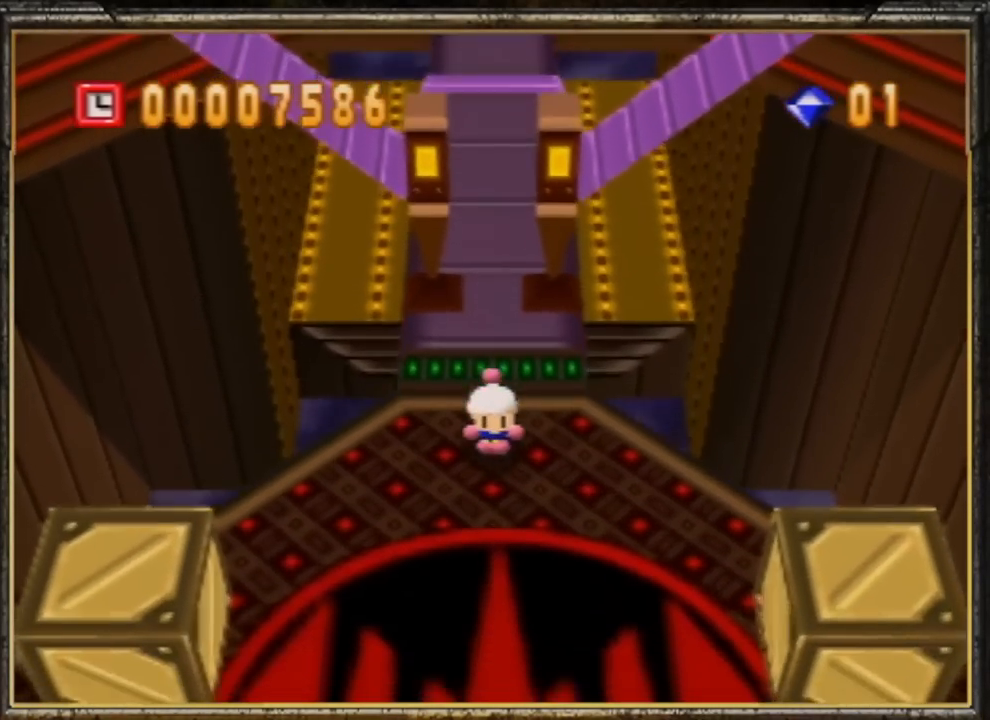
{"buttons": [], "left_stick": "down", "events": []}
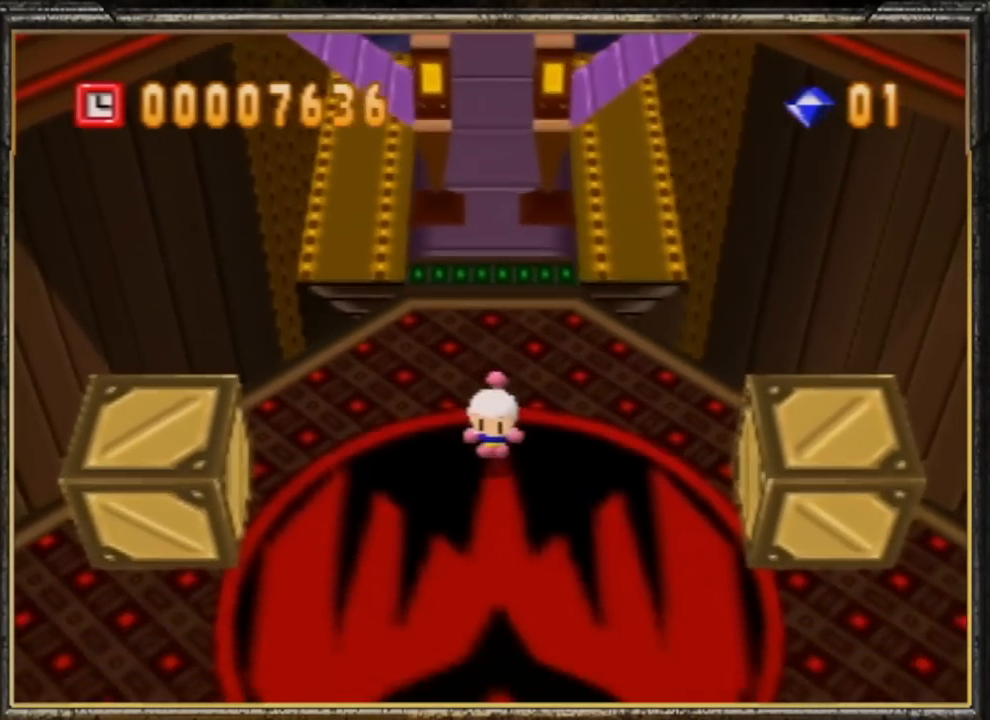
{"buttons": [], "left_stick": "down", "events": []}
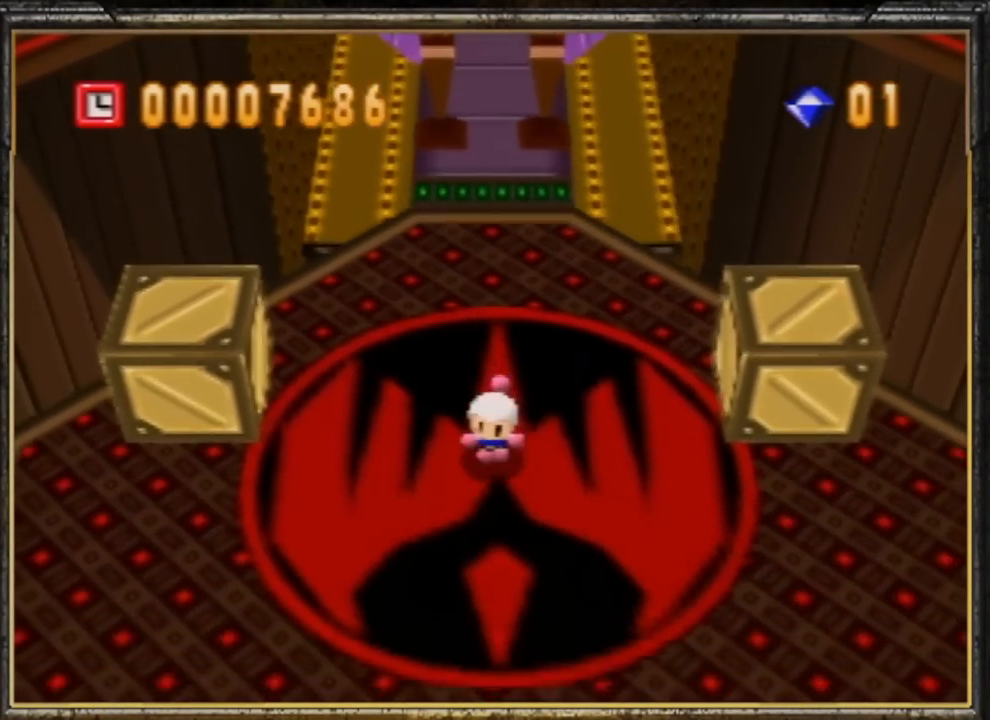
{"buttons": [], "left_stick": "down", "events": []}
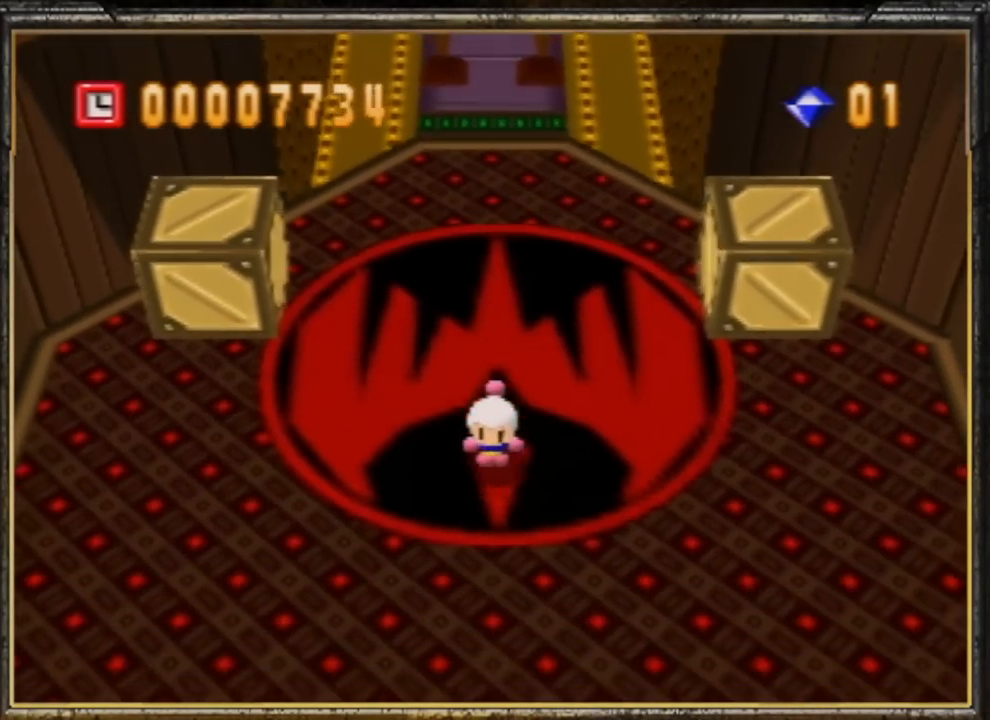
{"buttons": [], "left_stick": "down", "events": []}
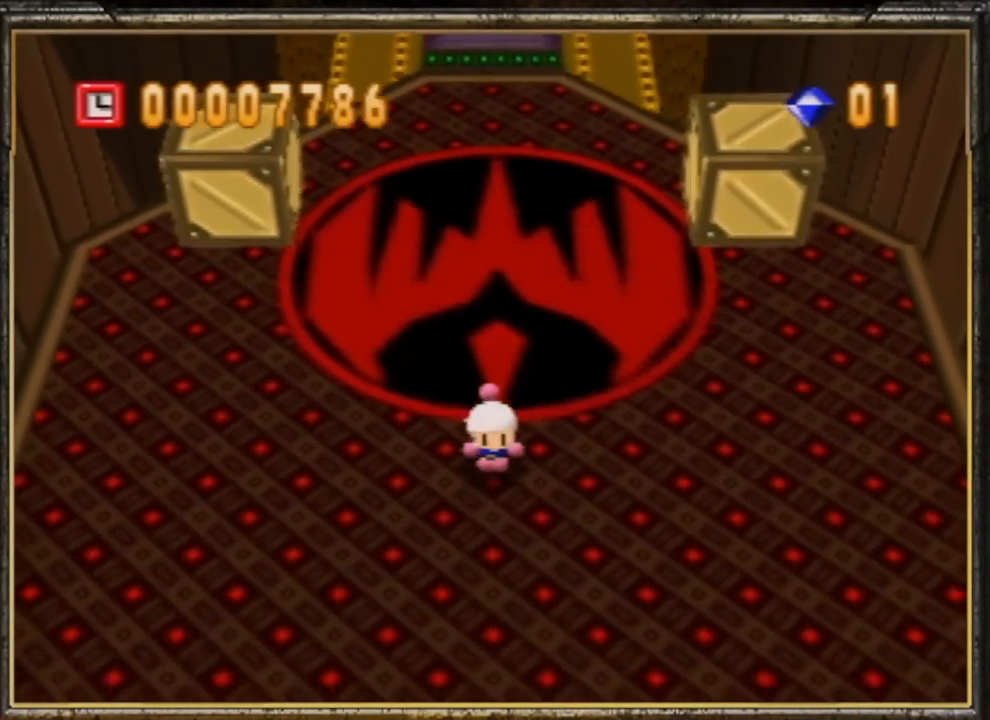
{"buttons": [], "left_stick": "down", "events": []}
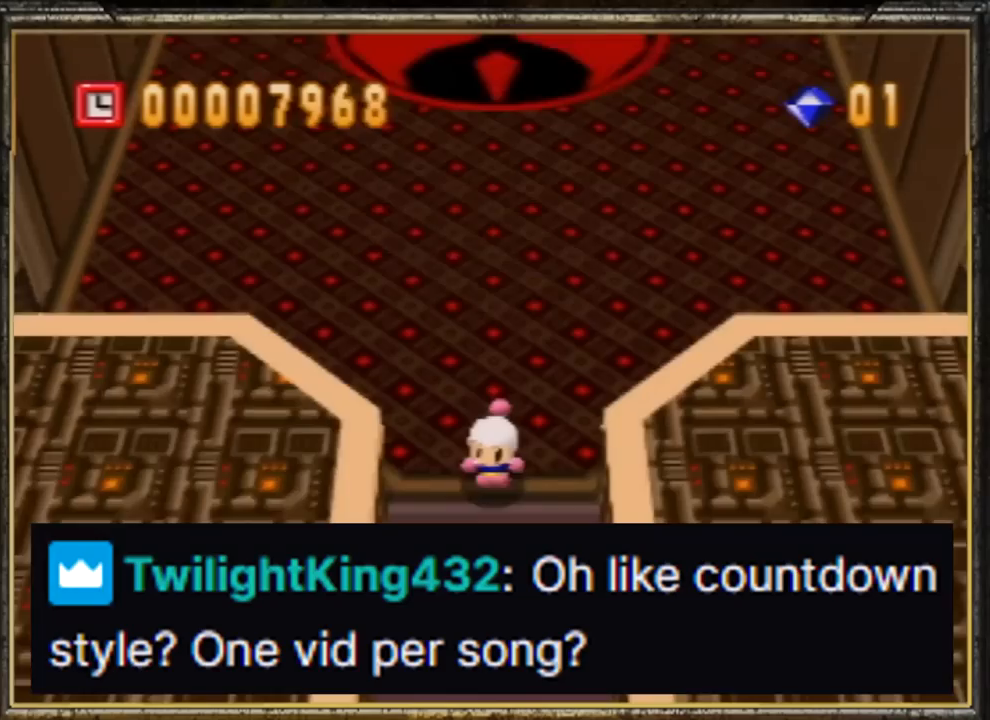
{"buttons": [], "left_stick": "down", "events": []}
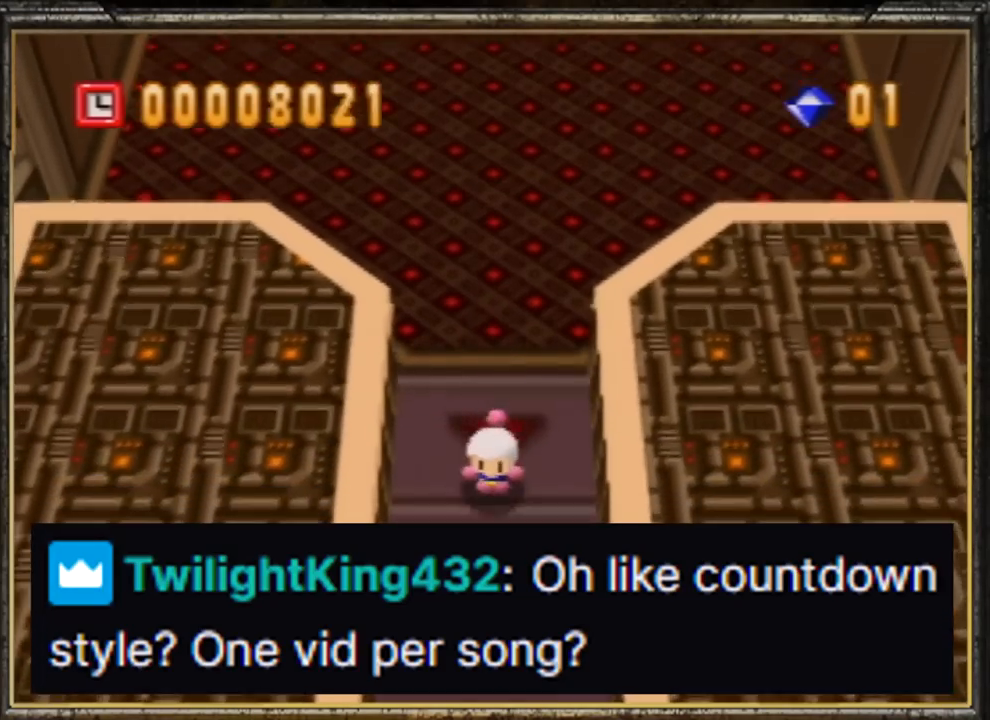
{"buttons": [], "left_stick": "down", "events": []}
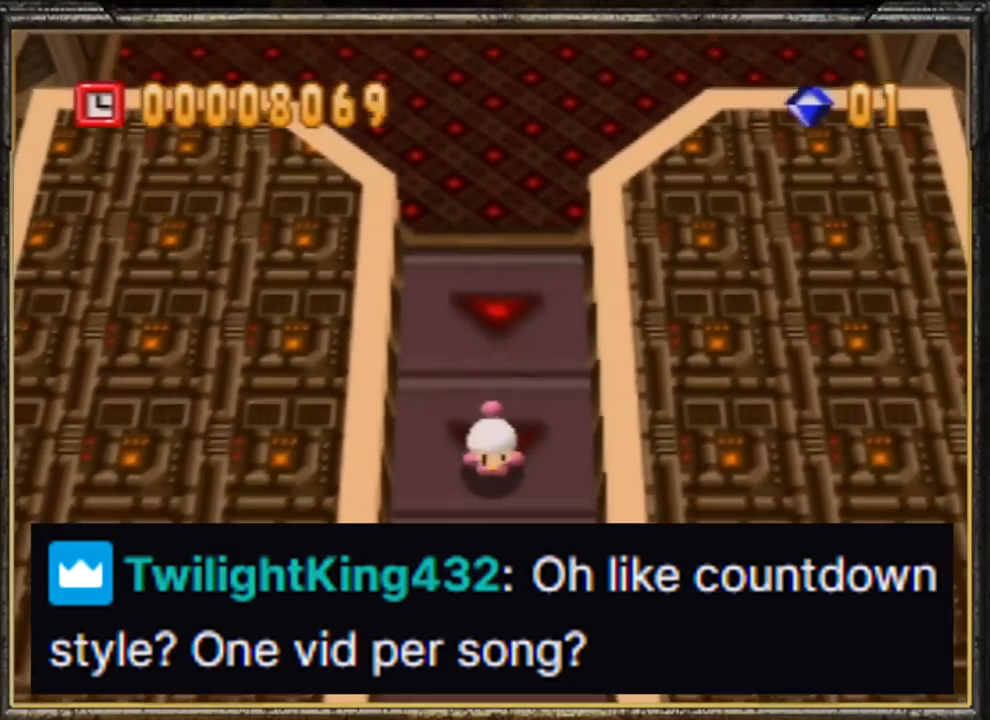
{"buttons": [], "left_stick": "center", "events": [[83, "A", "down"], [183, "A", "up"], [183, "left_stick", "up"], [483, "left_stick", "center"]]}
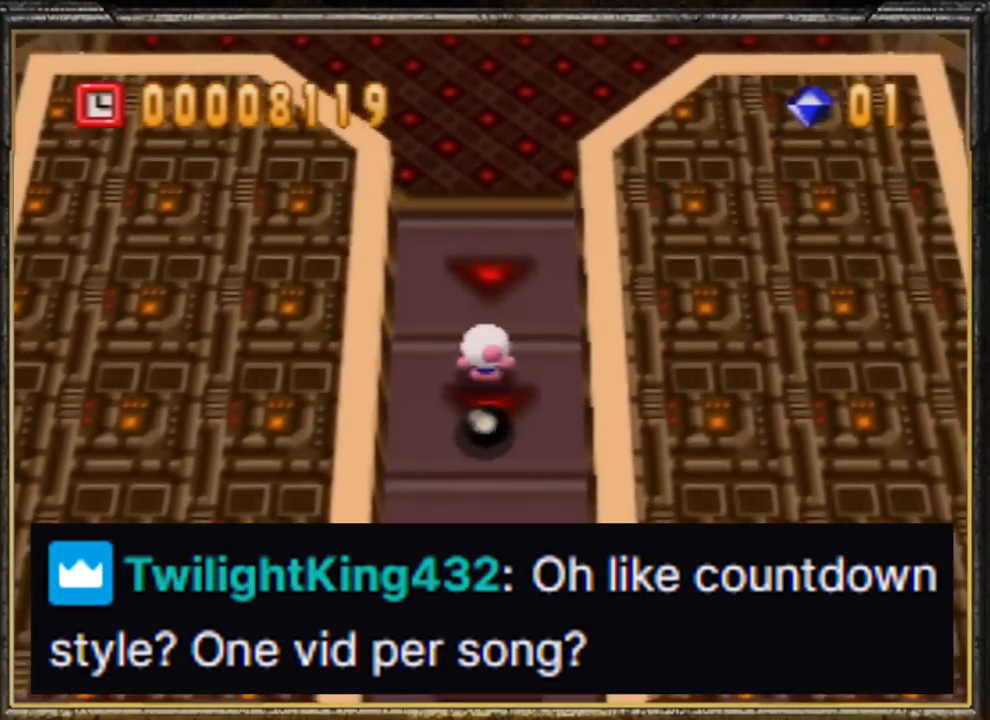
{"buttons": [], "left_stick": "down", "events": [[17, "B", "down"], [17, "left_stick", "down"], [83, "B", "up"], [250, "B", "down"], [350, "B", "up"], [417, "B", "down"], [483, "B", "up"]]}
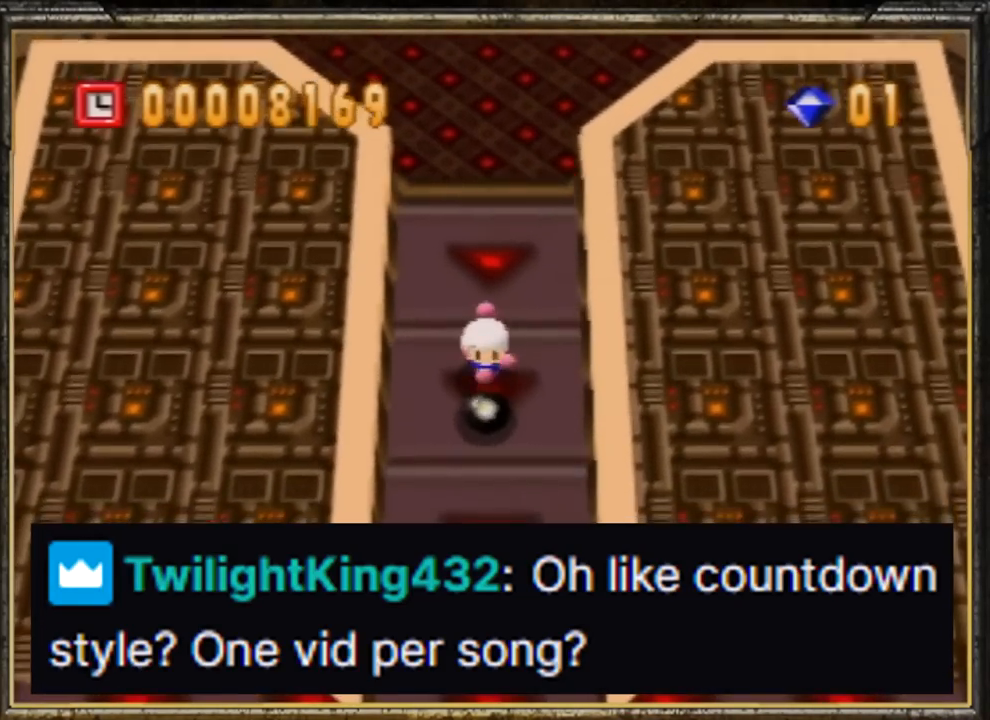
{"buttons": [], "left_stick": "center", "events": [[50, "B", "down"], [117, "B", "up"], [217, "left_stick", "center"], [350, "B", "down"], [450, "B", "up"]]}
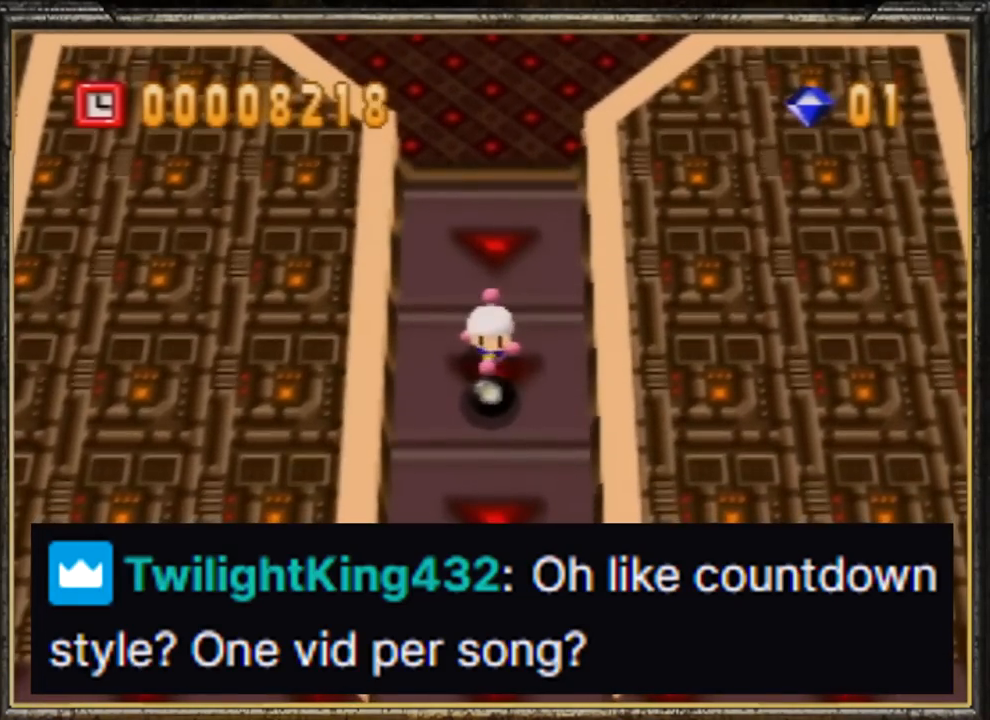
{"buttons": [], "left_stick": "center", "events": [[217, "B", "down"], [250, "B", "up"], [350, "B", "down"], [450, "B", "up"]]}